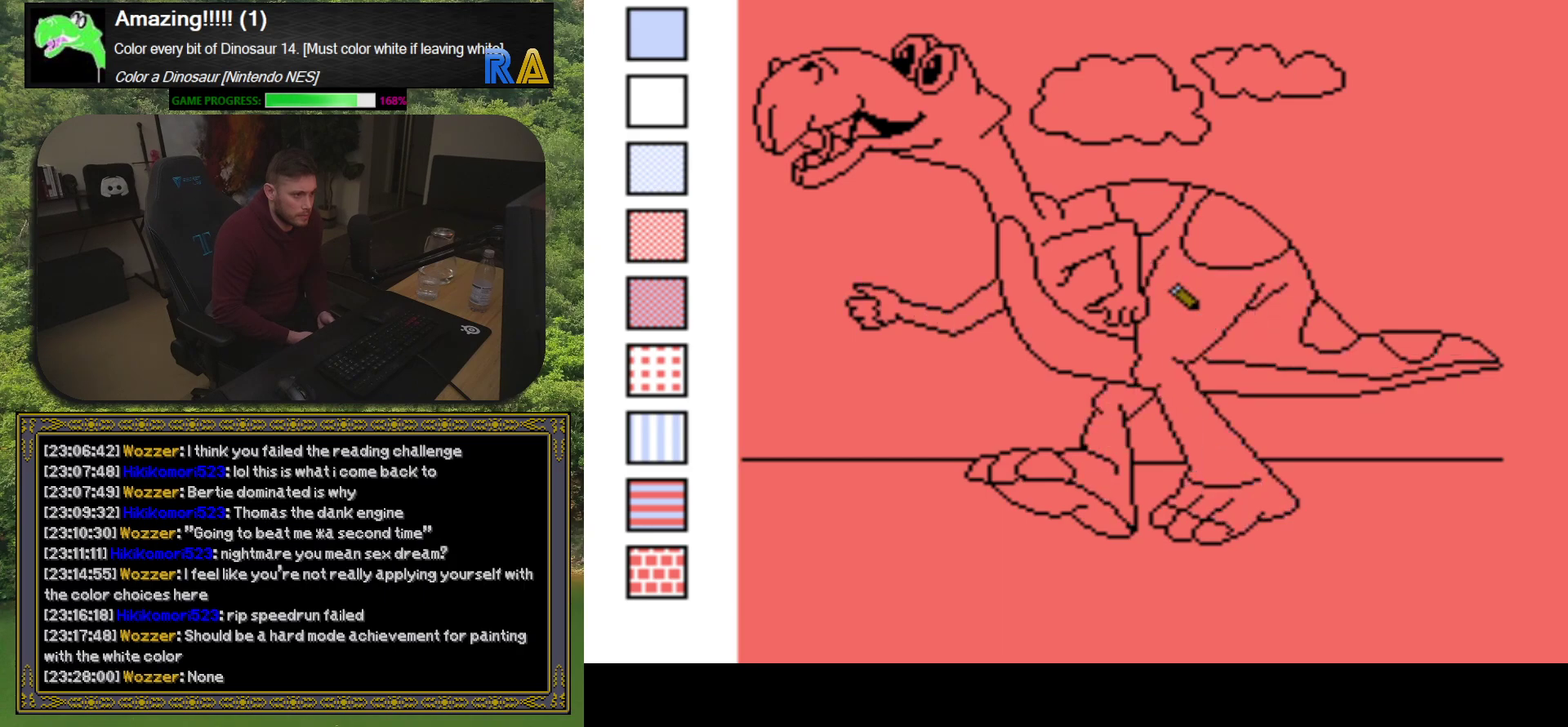
Gameplay with a controller (Xbox layout); each line is a JSON object with the inputs held at the frame after it. "events" lists button and stick changes between this image and that frame as [ms after this image, input, new state], when the widget could be followed in between. Not read: L3 R3 left_stick right_stick.
{"buttons": ["START"], "events": [[100, "R1", "down"], [217, "R1", "up"], [500, "START", "down"]]}
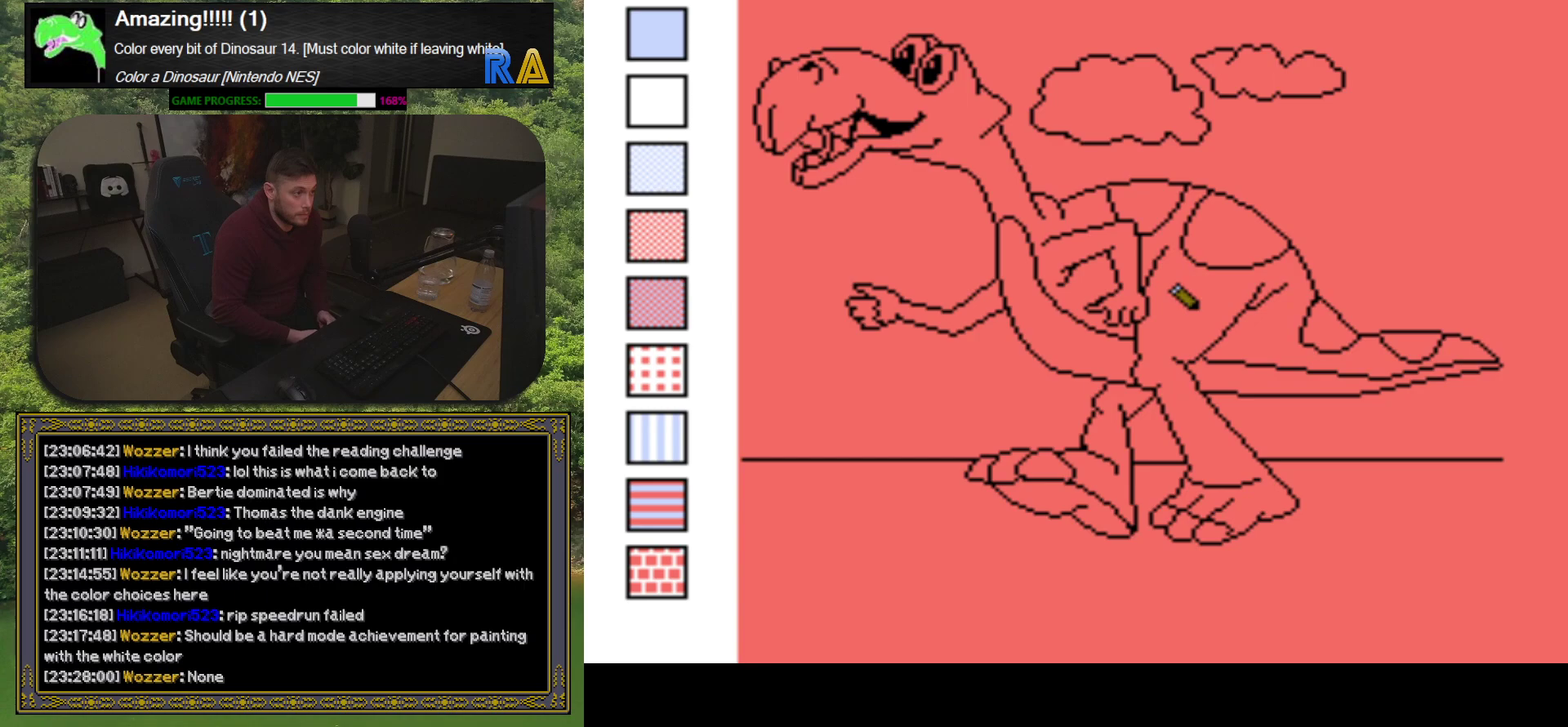
{"buttons": [], "events": [[150, "START", "up"]]}
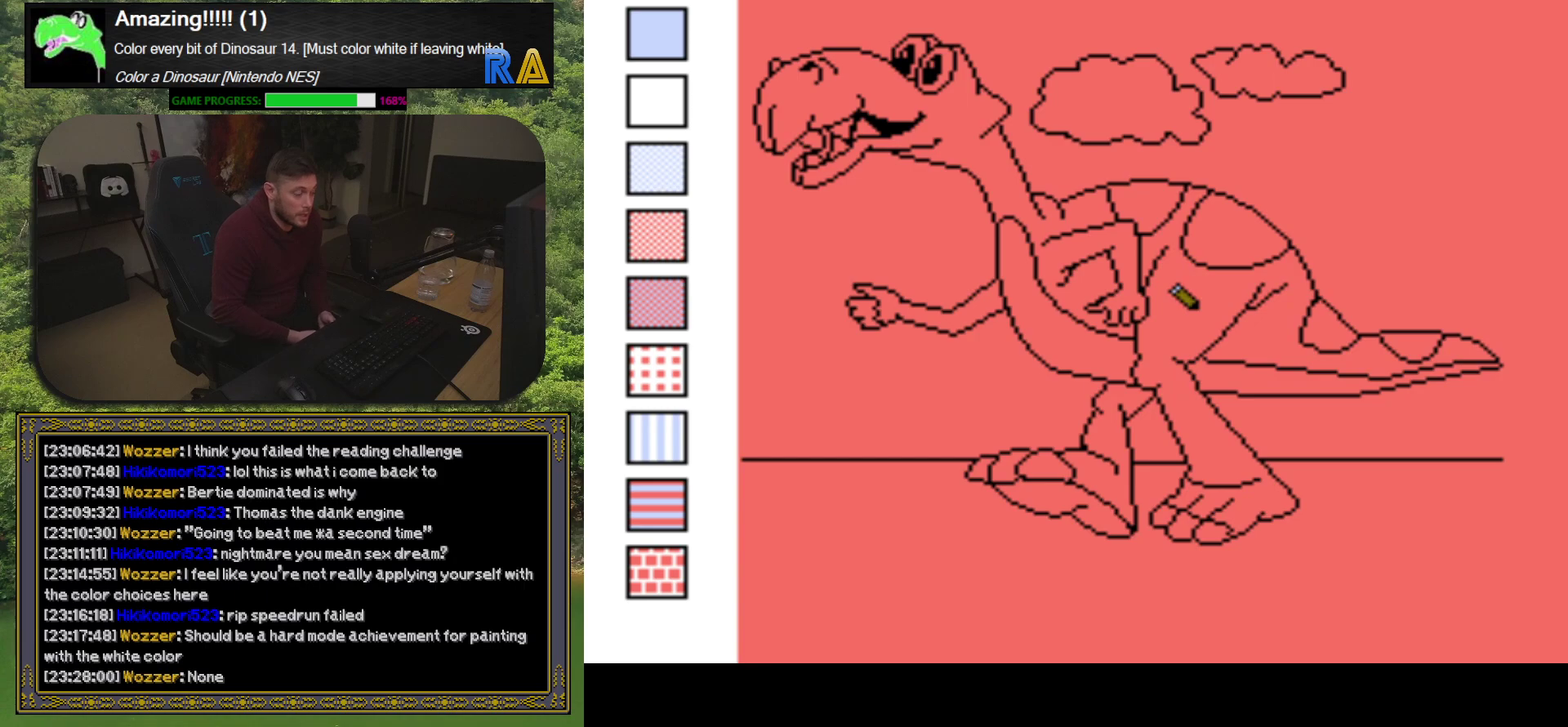
{"buttons": [], "events": [[400, "R1", "down"], [500, "R1", "up"]]}
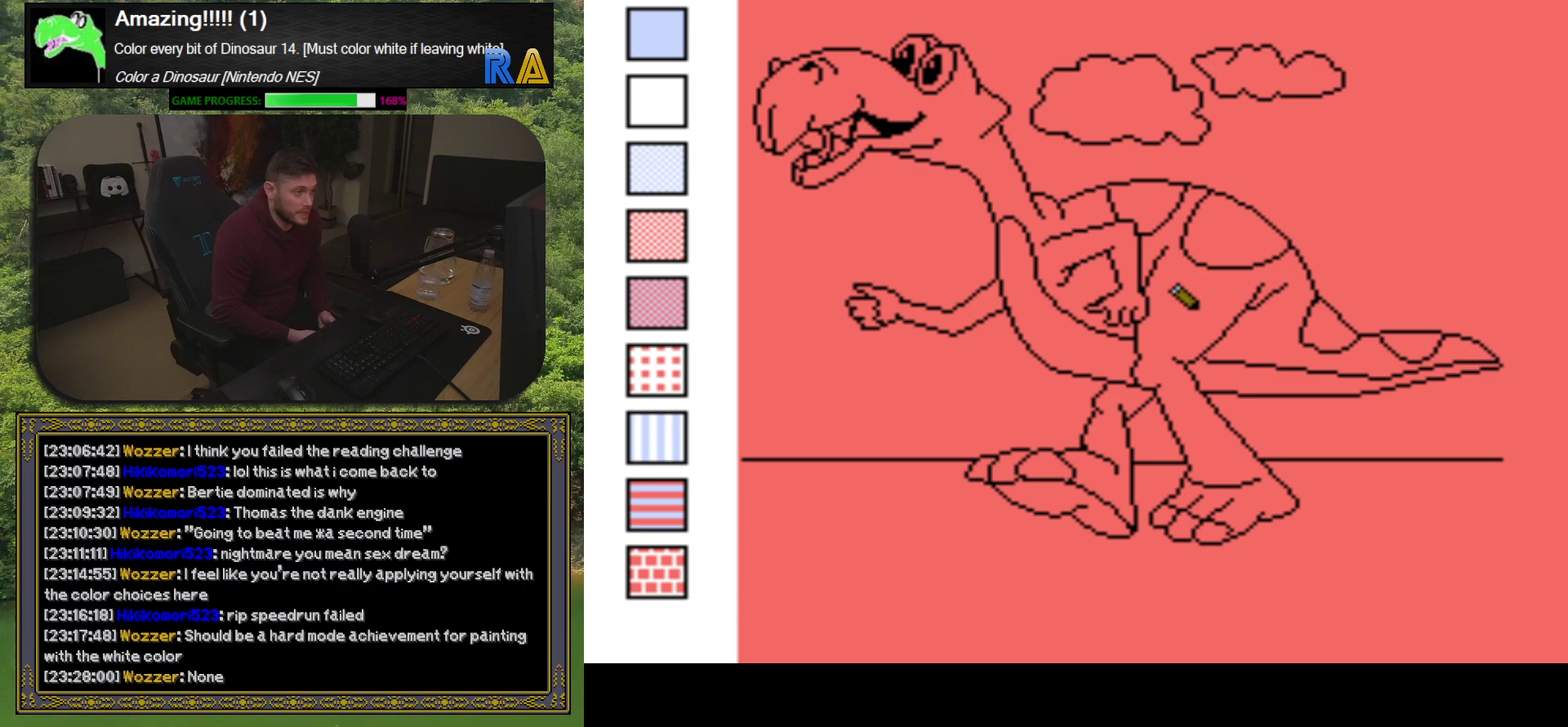
{"buttons": [], "events": [[300, "R1", "down"], [433, "R1", "up"]]}
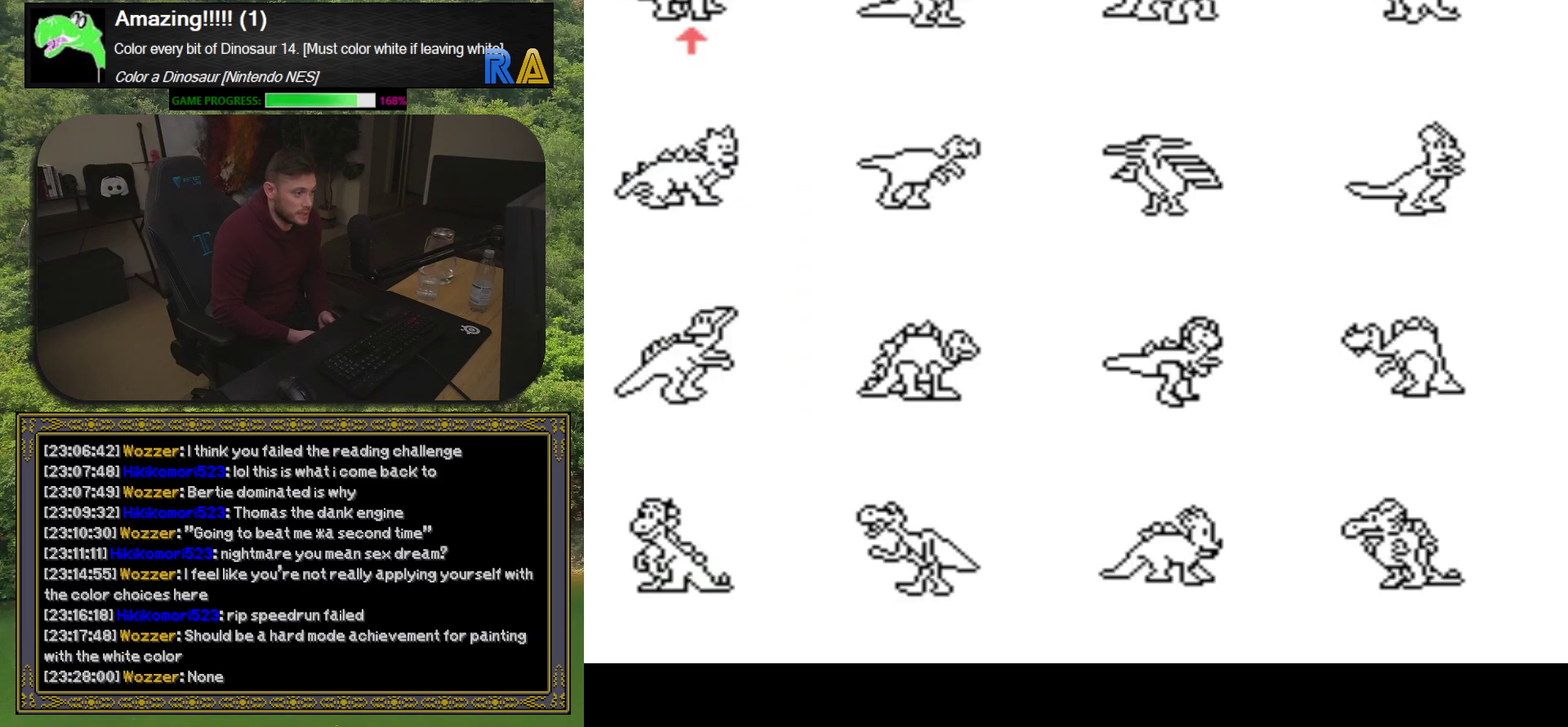
{"buttons": [], "events": [[167, "DPAD_DOWN", "down"], [250, "DPAD_DOWN", "up"], [383, "DPAD_DOWN", "down"], [500, "DPAD_DOWN", "up"]]}
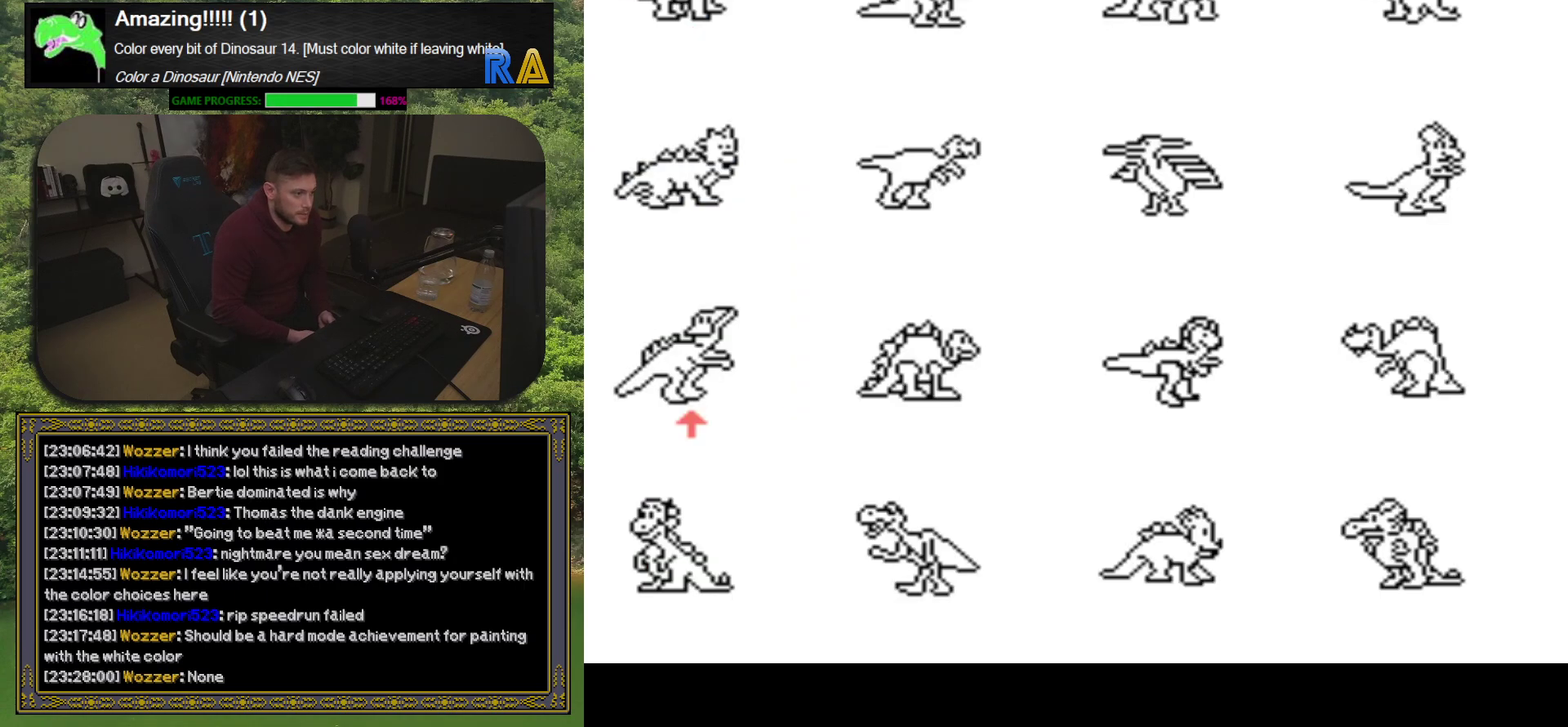
{"buttons": ["DPAD_RIGHT"], "events": [[183, "DPAD_DOWN", "down"], [283, "DPAD_DOWN", "up"], [500, "DPAD_RIGHT", "down"]]}
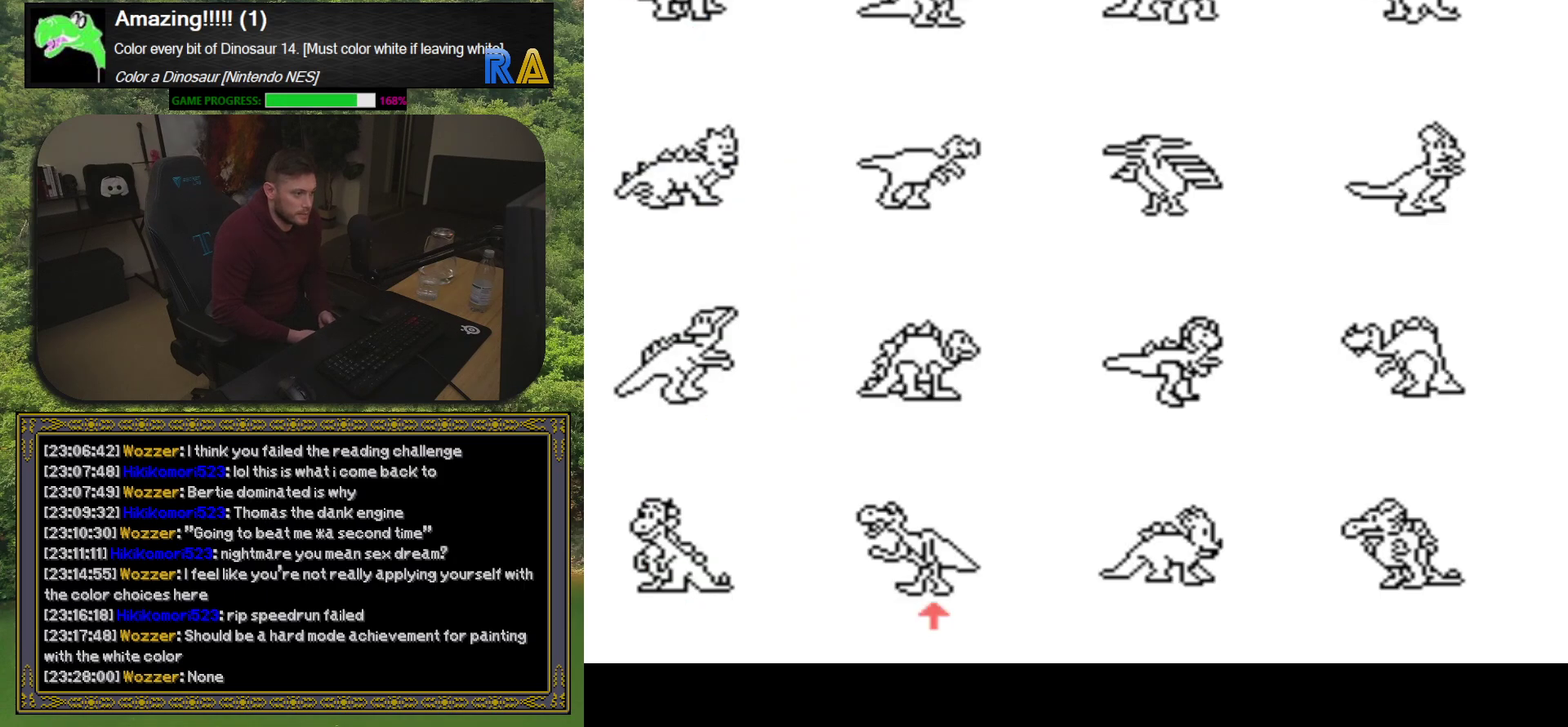
{"buttons": ["B"], "events": [[67, "DPAD_RIGHT", "up"], [200, "DPAD_RIGHT", "down"], [300, "DPAD_RIGHT", "up"], [450, "B", "down"]]}
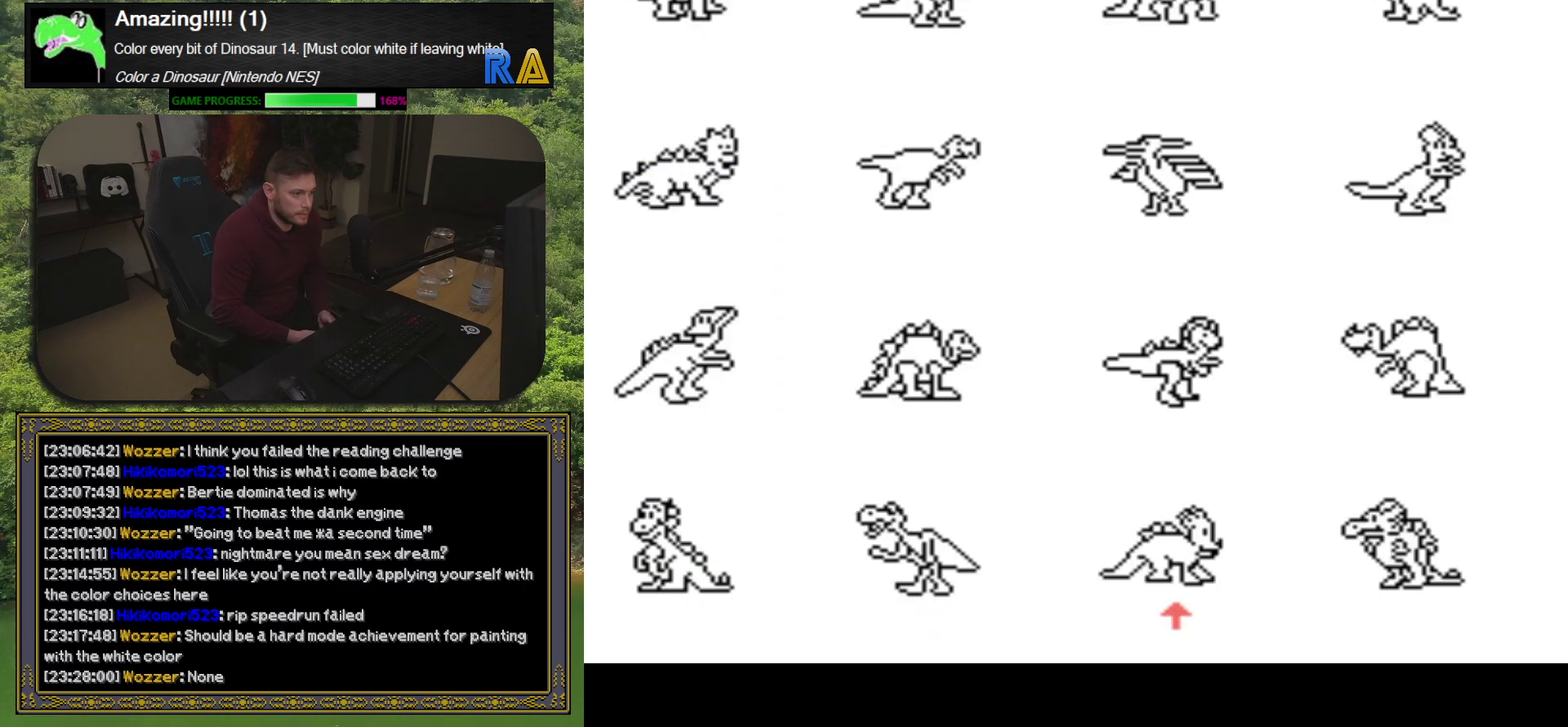
{"buttons": ["R1"], "events": [[67, "B", "up"], [500, "R1", "down"]]}
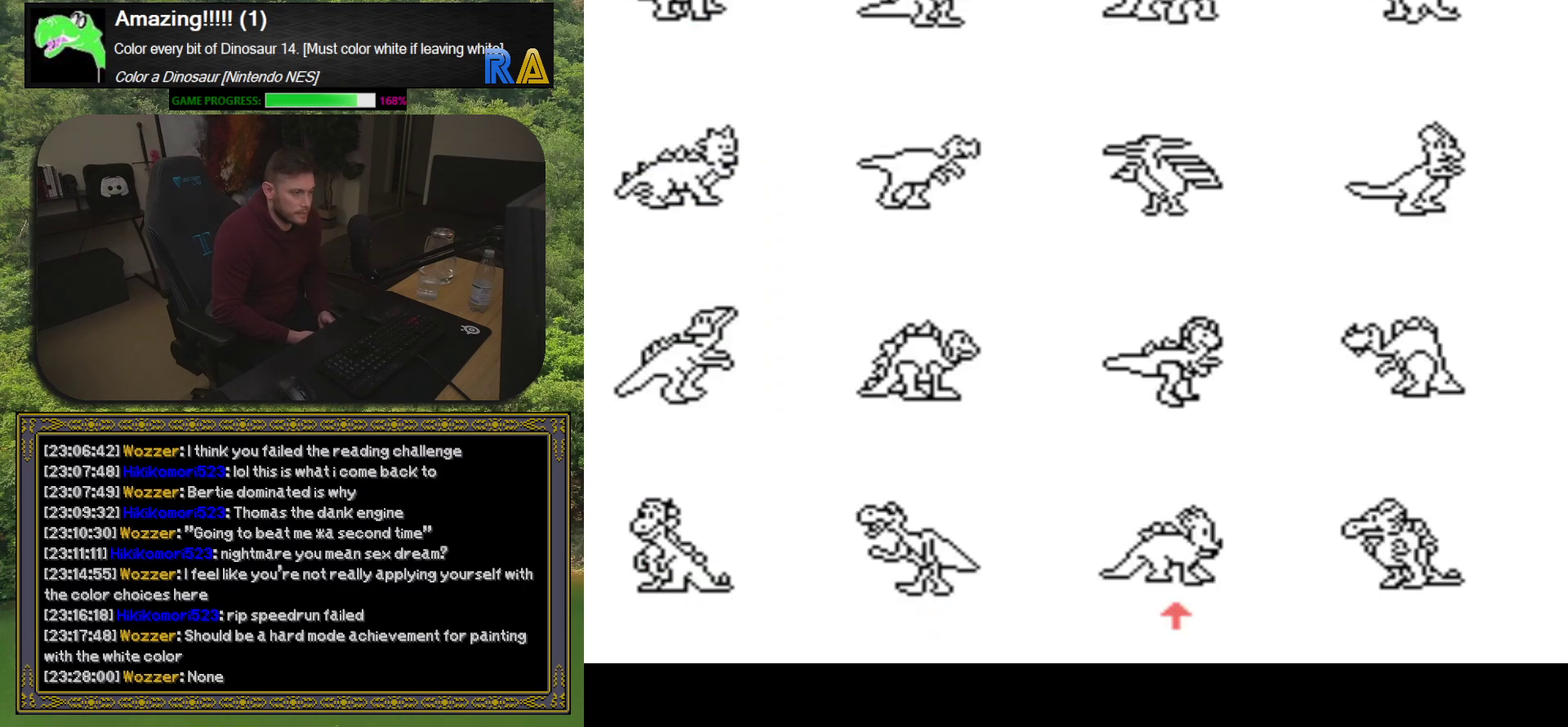
{"buttons": ["R1"], "events": [[117, "R1", "up"], [433, "R1", "down"]]}
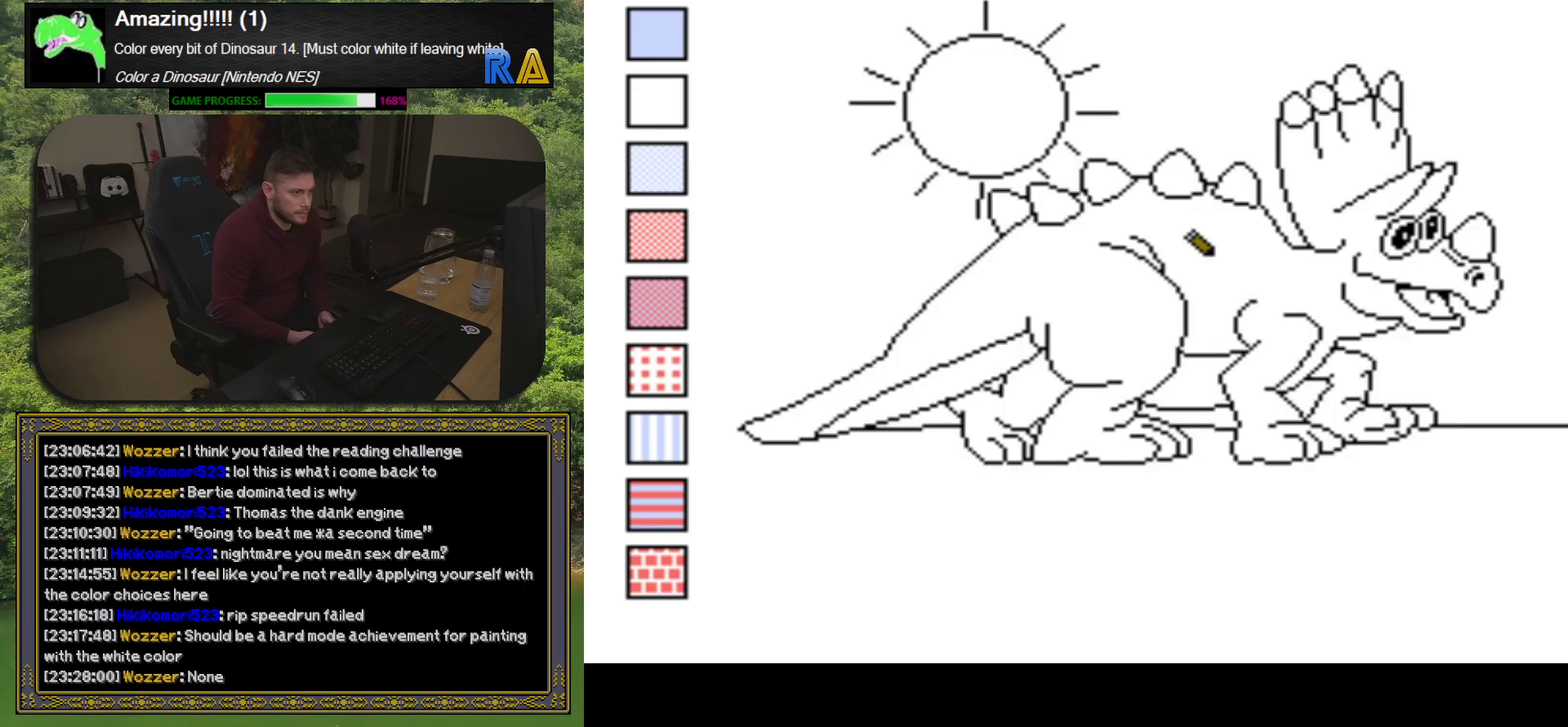
{"buttons": [], "events": [[17, "R1", "up"], [150, "B", "down"], [283, "B", "up"]]}
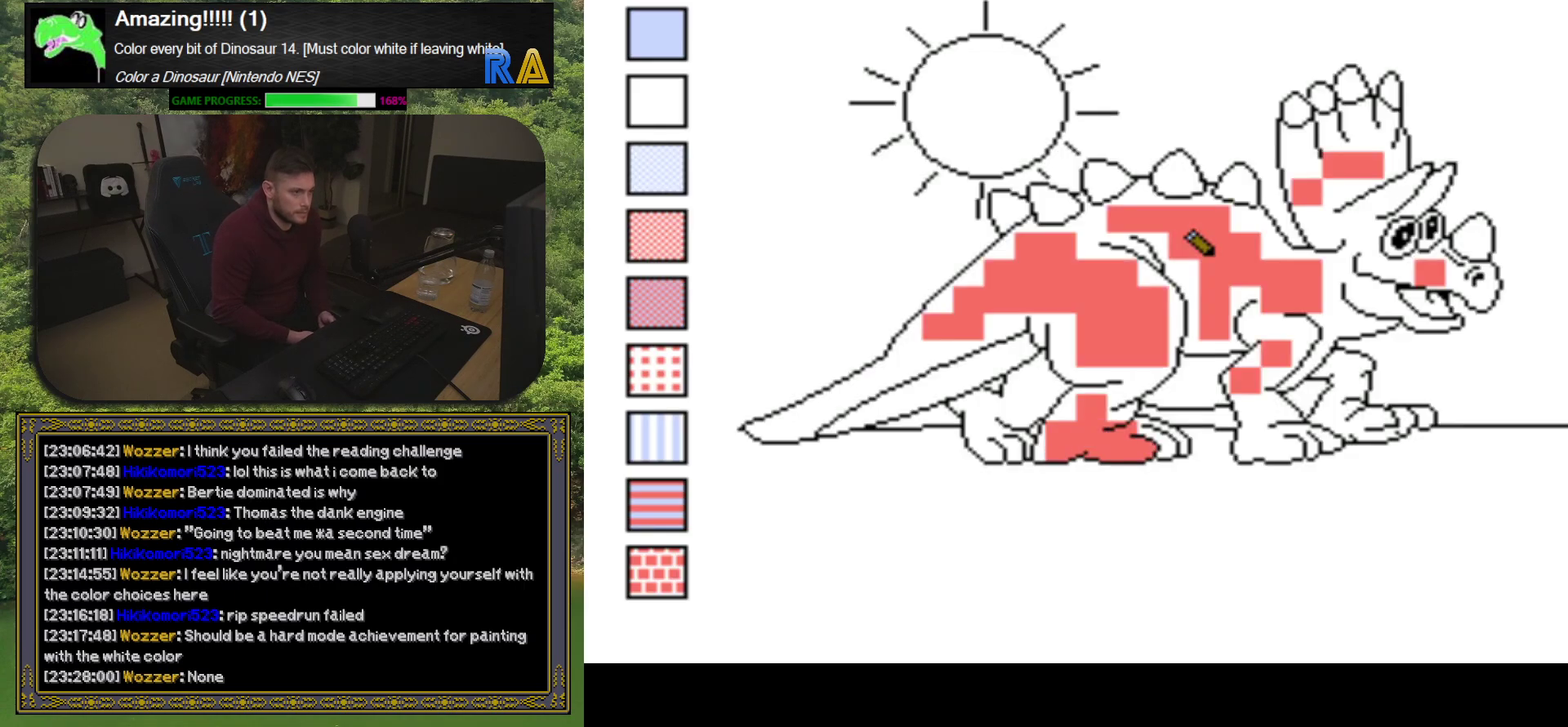
{"buttons": [], "events": [[150, "R1", "down"], [283, "R1", "up"]]}
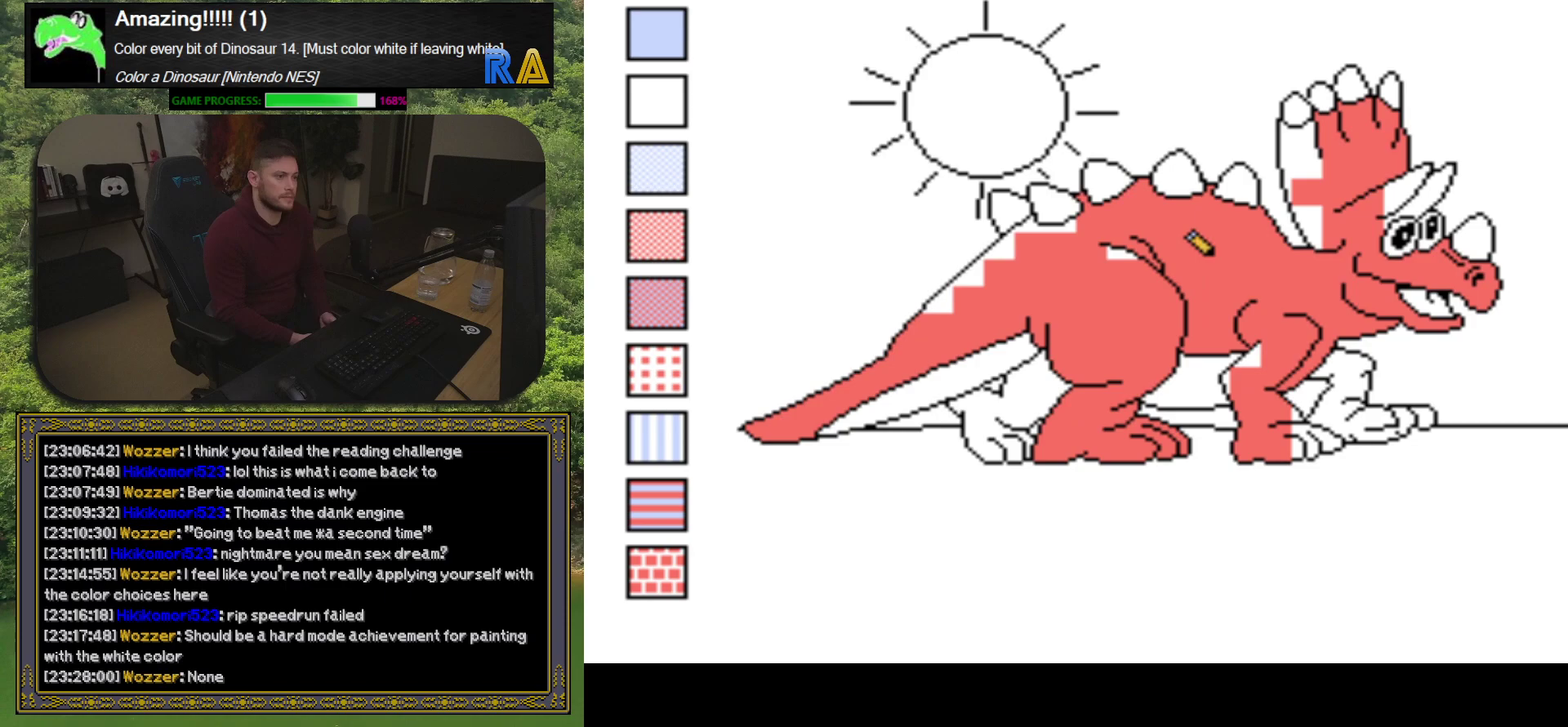
{"buttons": [], "events": [[333, "R1", "down"], [433, "R1", "up"]]}
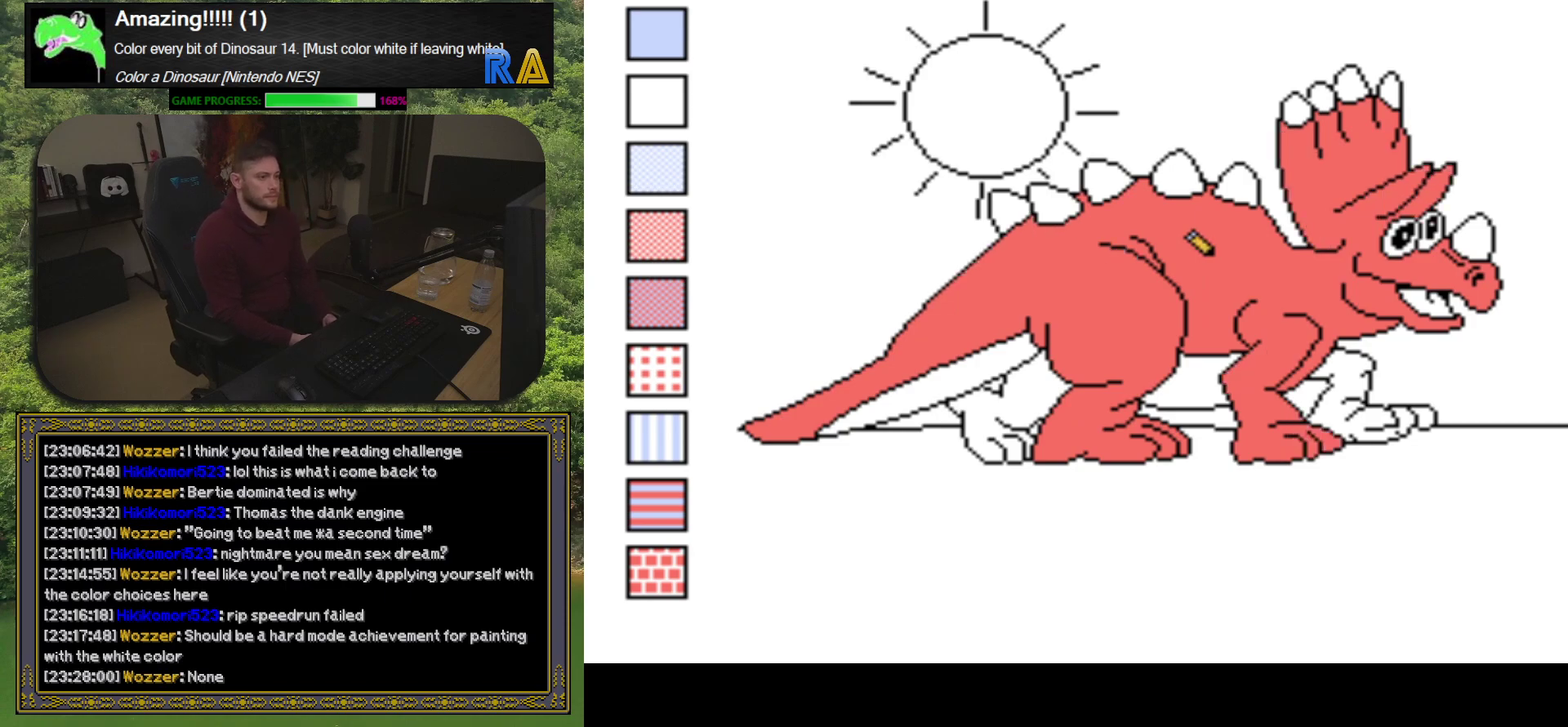
{"buttons": [], "events": [[50, "DPAD_LEFT", "down"], [150, "DPAD_LEFT", "up"], [317, "B", "down"], [450, "B", "up"]]}
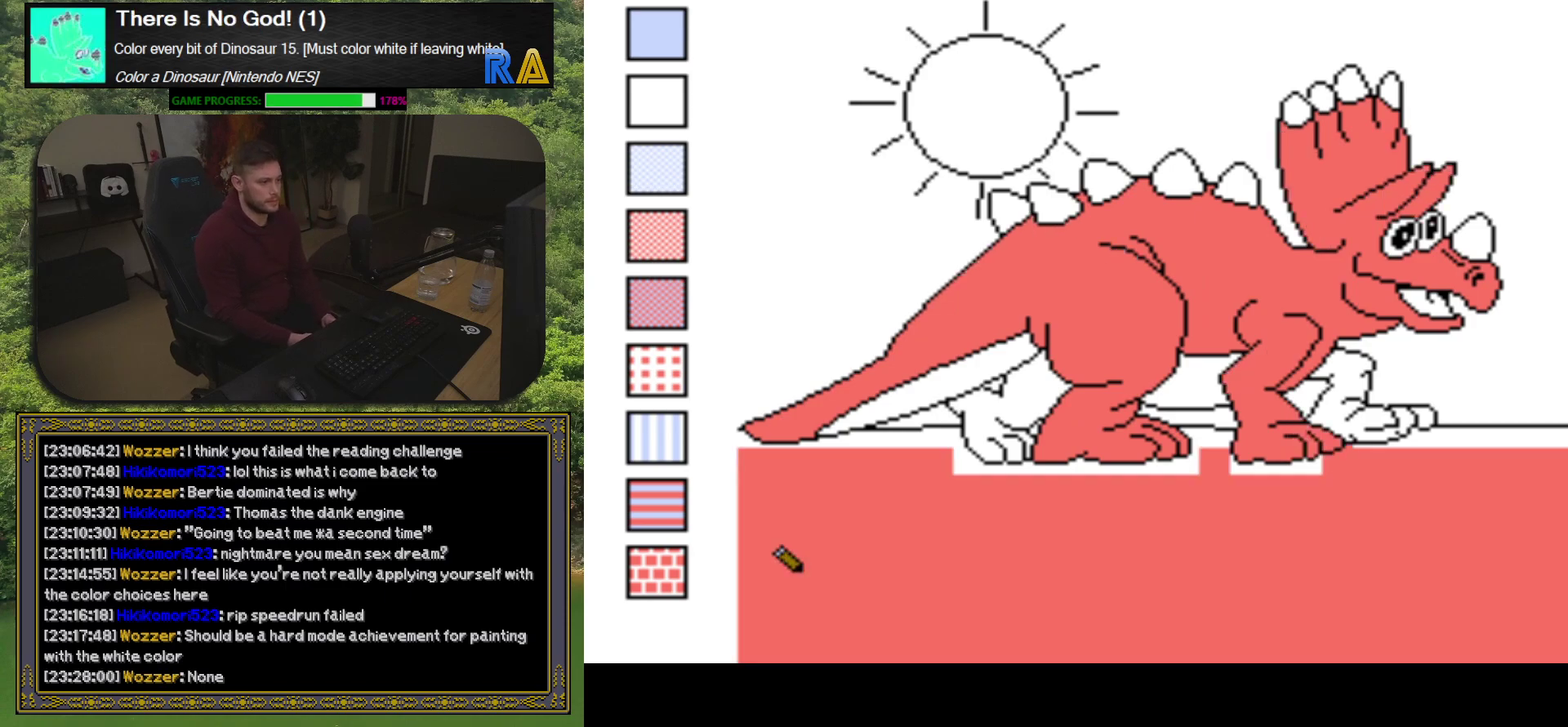
{"buttons": [], "events": [[167, "R1", "down"], [300, "R1", "up"]]}
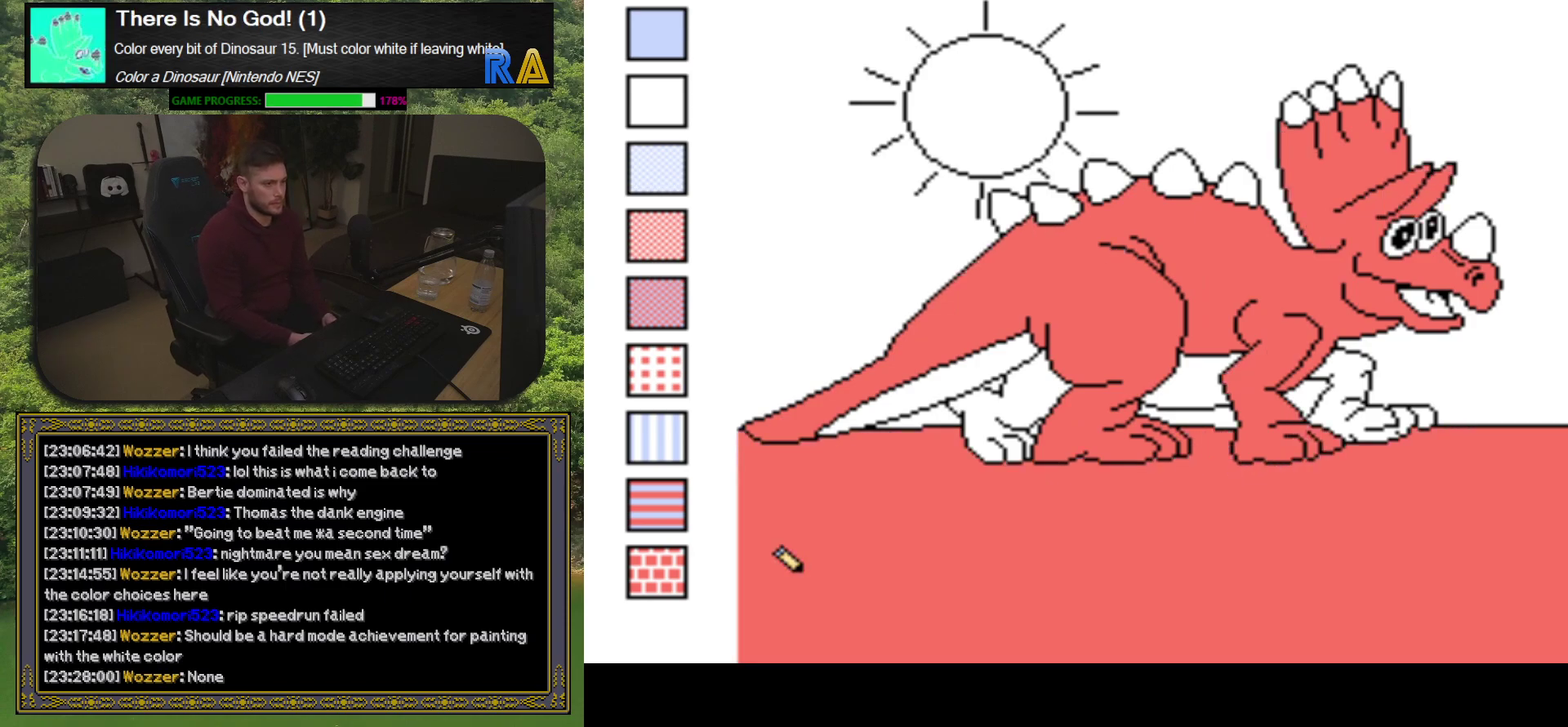
{"buttons": [], "events": [[350, "R1", "down"], [467, "R1", "up"]]}
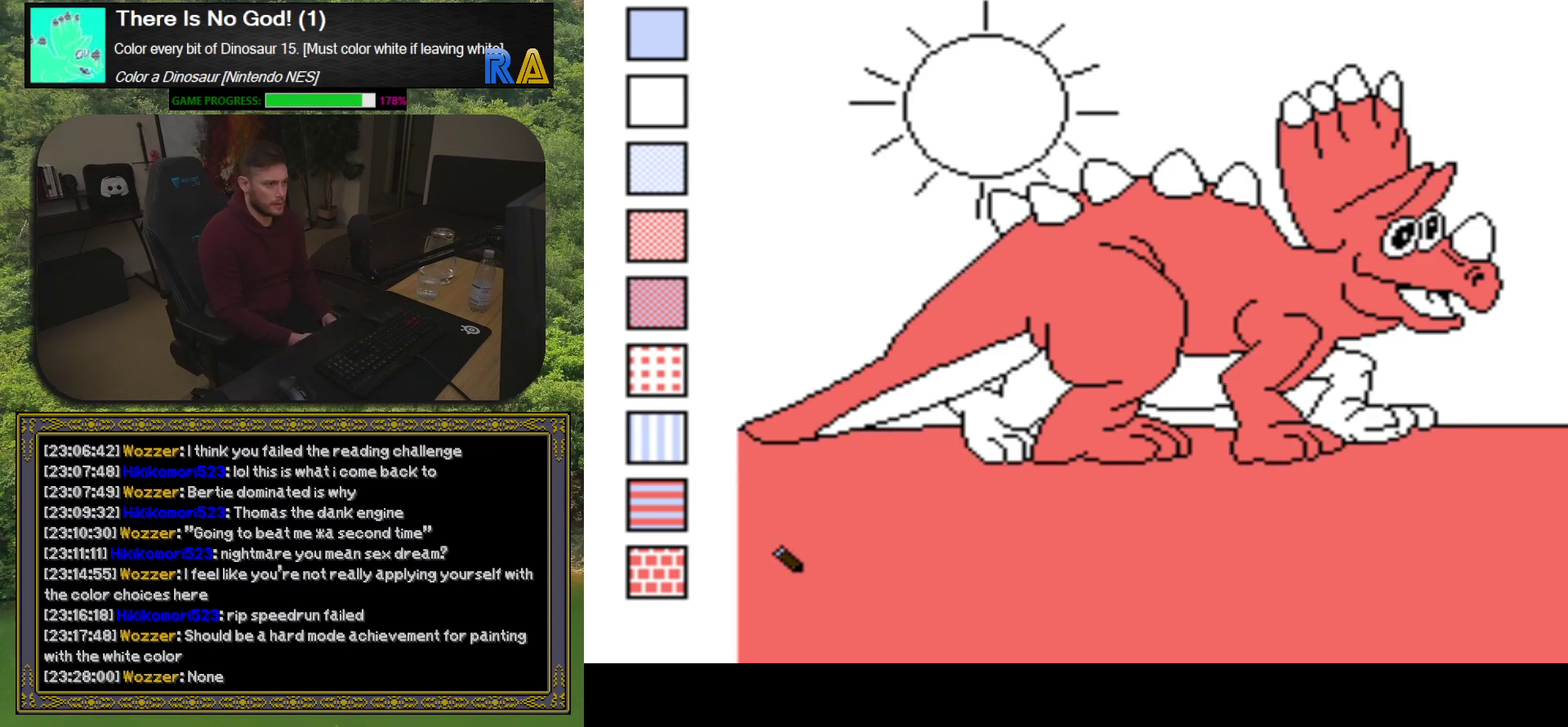
{"buttons": [], "events": [[33, "DPAD_LEFT", "down"], [117, "DPAD_LEFT", "up"], [283, "B", "down"], [417, "B", "up"]]}
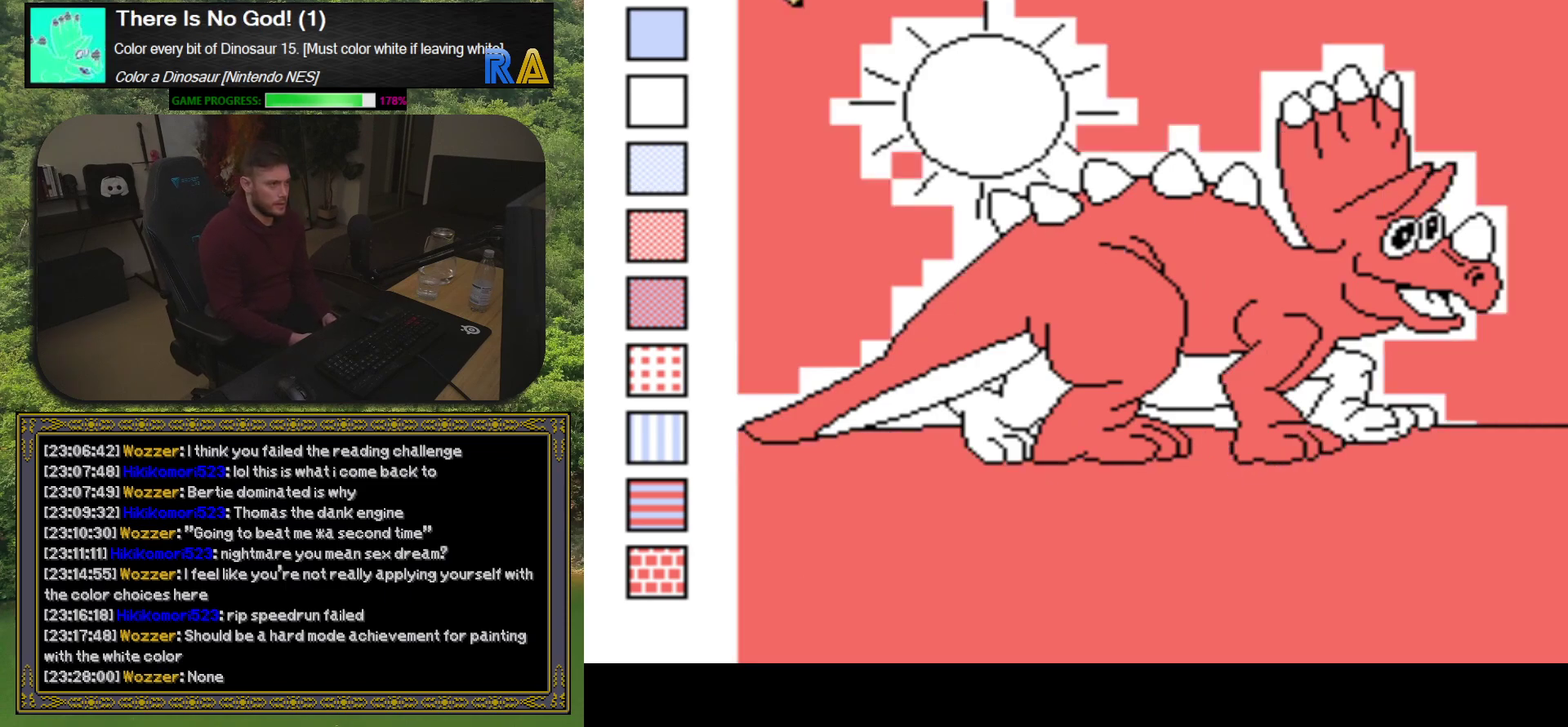
{"buttons": [], "events": [[133, "R1", "down"], [267, "R1", "up"]]}
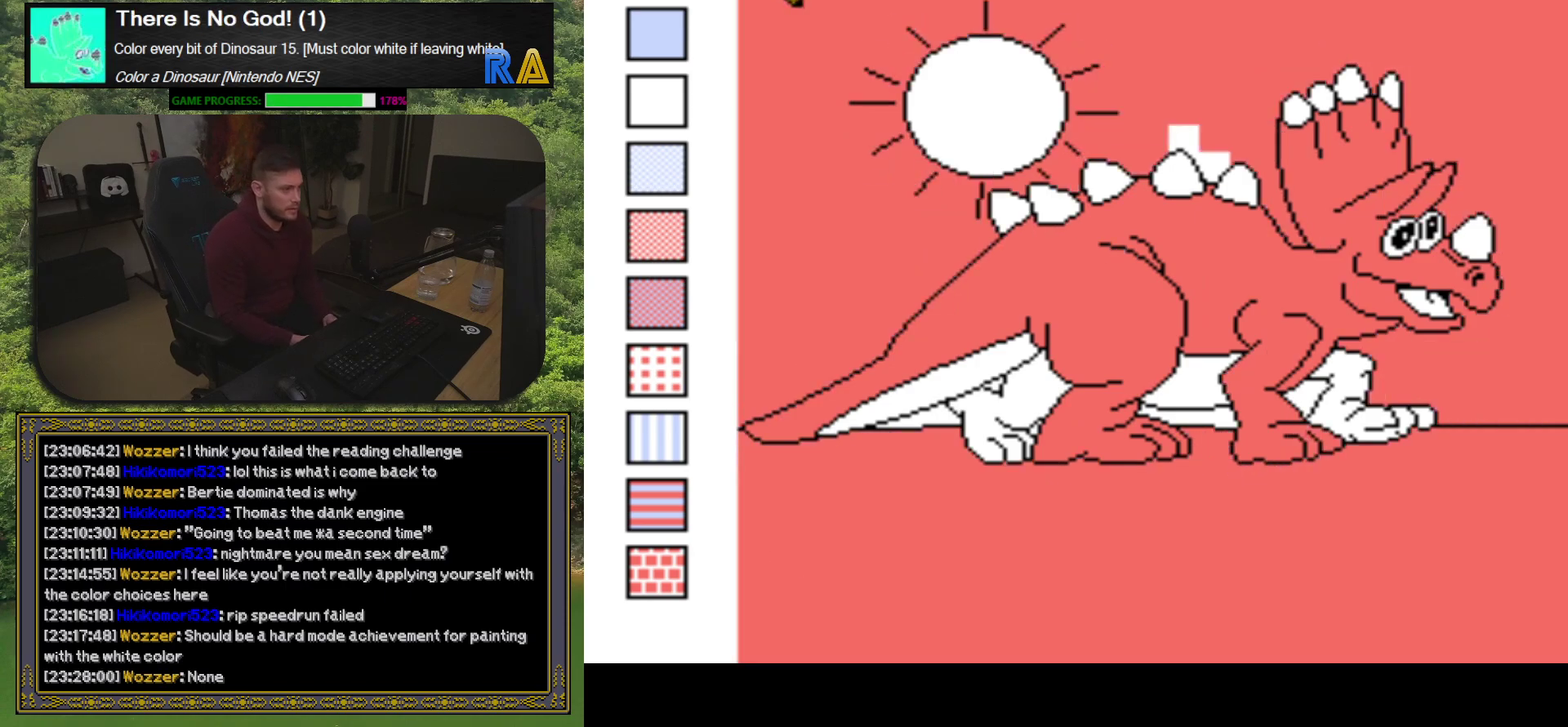
{"buttons": [], "events": []}
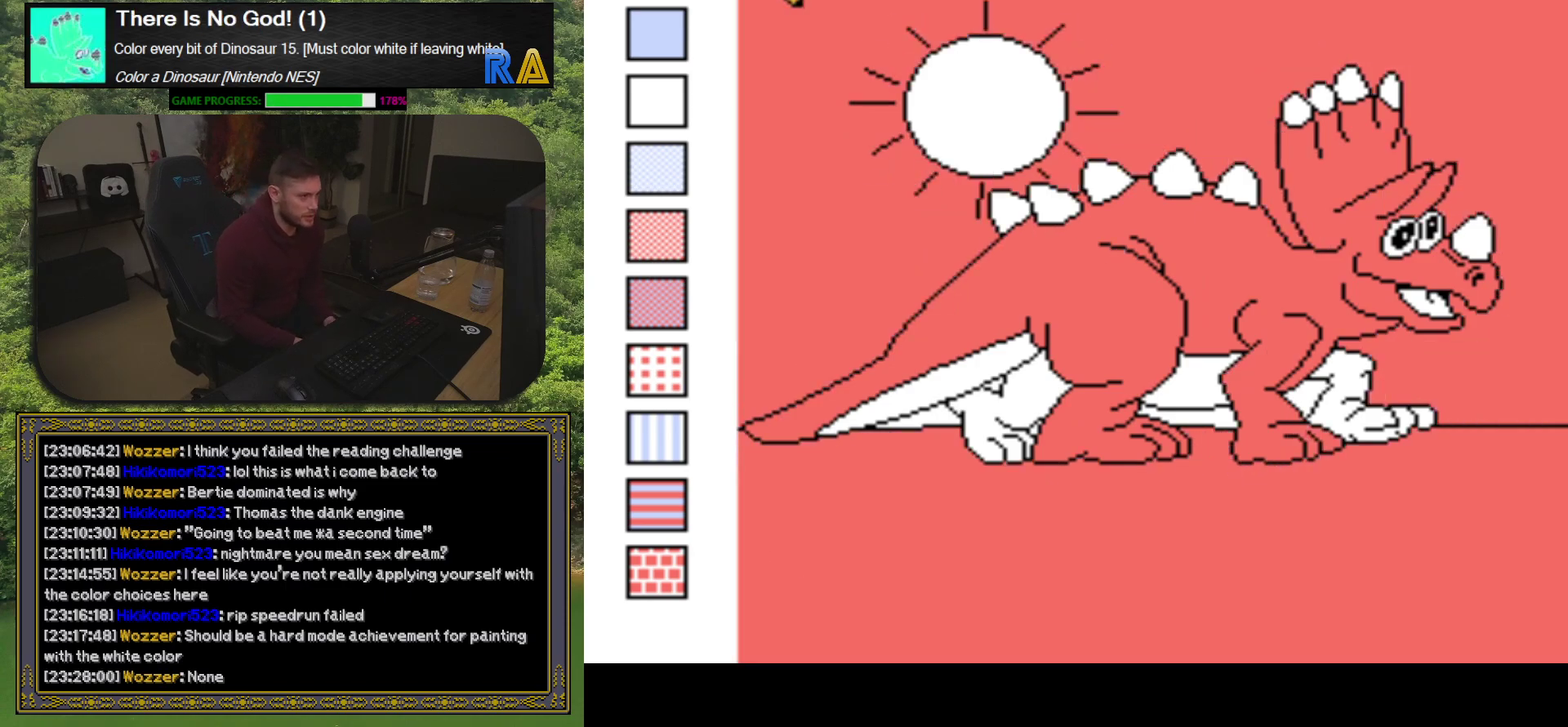
{"buttons": [], "events": [[33, "R1", "down"], [133, "R1", "up"], [300, "DPAD_LEFT", "down"], [417, "DPAD_LEFT", "up"]]}
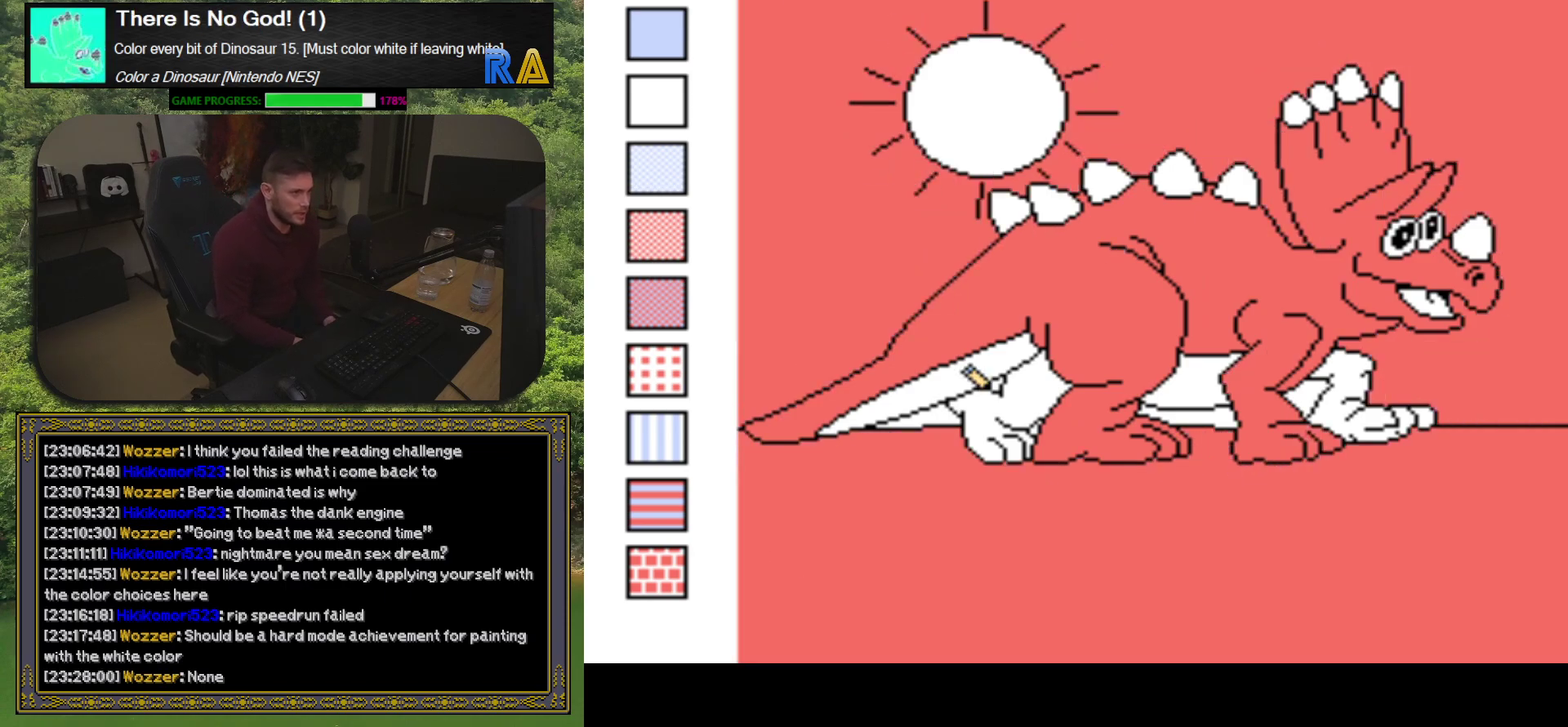
{"buttons": [], "events": [[183, "B", "down"], [333, "B", "up"]]}
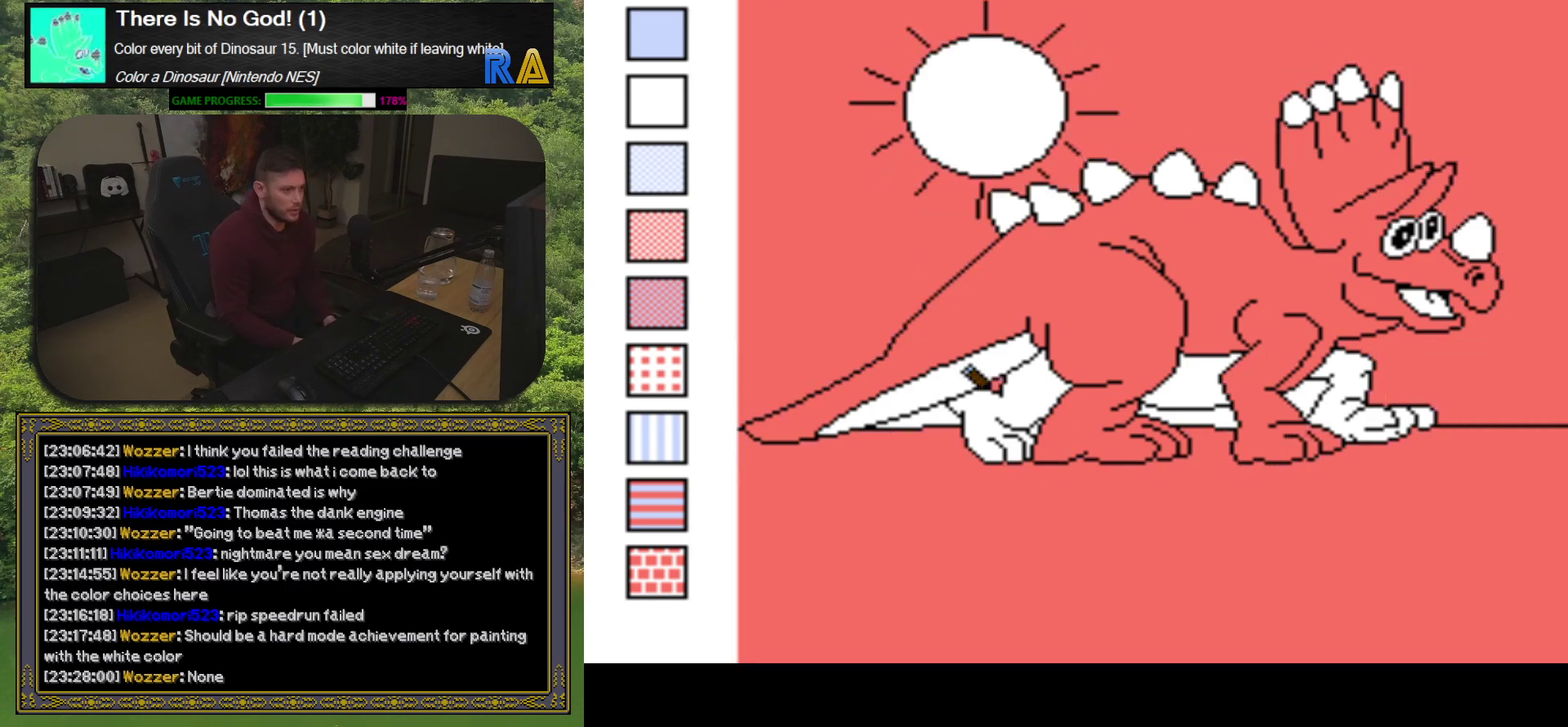
{"buttons": ["B"], "events": [[217, "DPAD_LEFT", "down"], [317, "DPAD_LEFT", "up"], [467, "B", "down"]]}
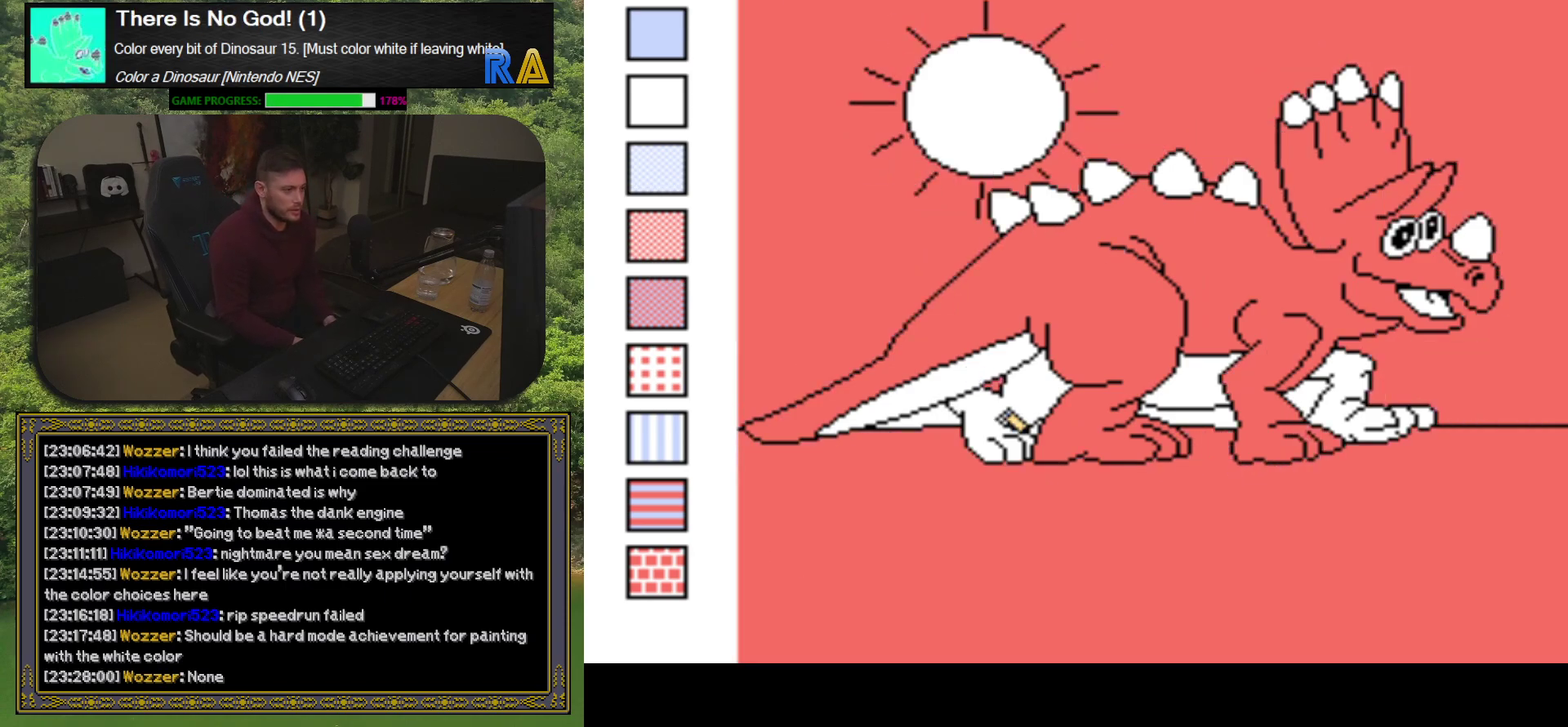
{"buttons": ["DPAD_LEFT"], "events": [[133, "B", "up"], [417, "DPAD_LEFT", "down"]]}
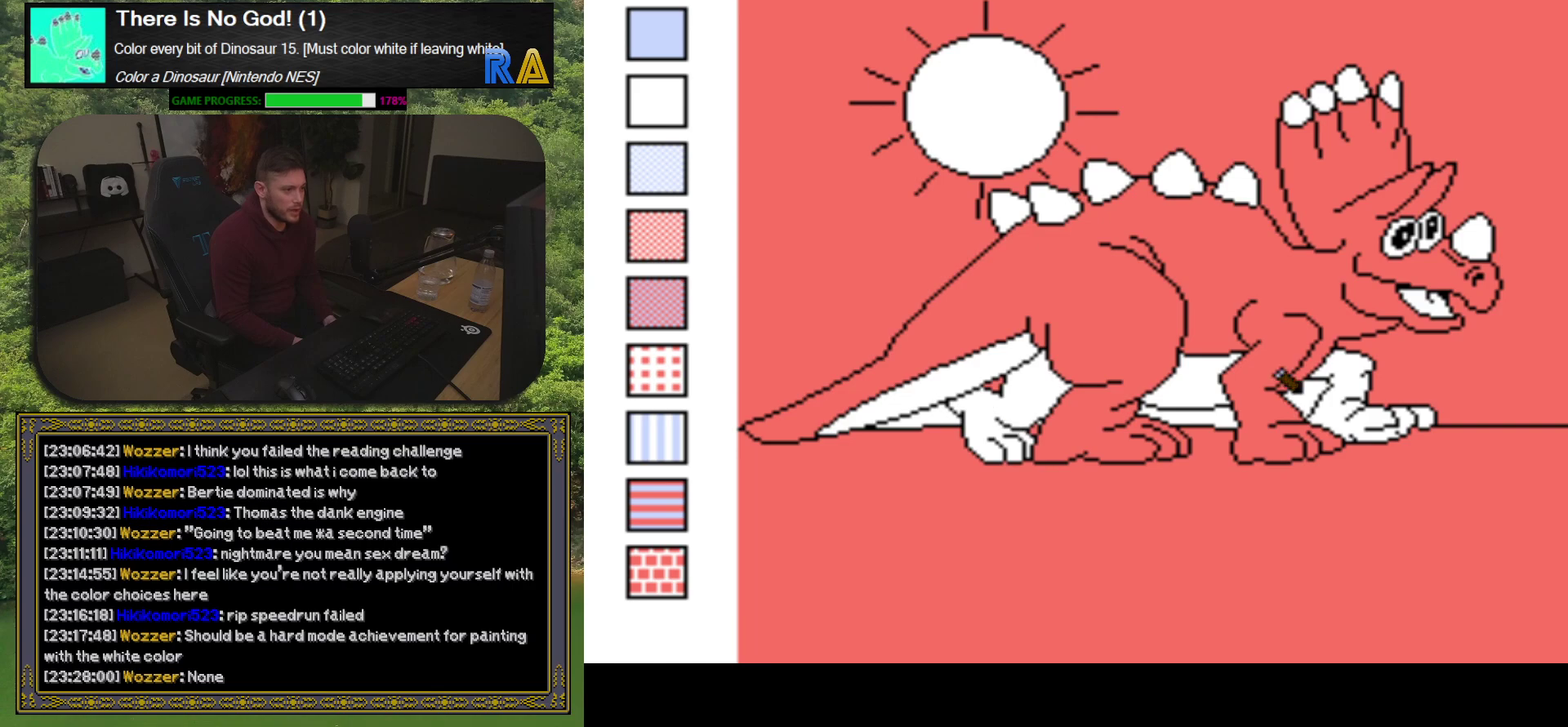
{"buttons": [], "events": [[17, "DPAD_LEFT", "up"], [150, "B", "down"], [300, "B", "up"]]}
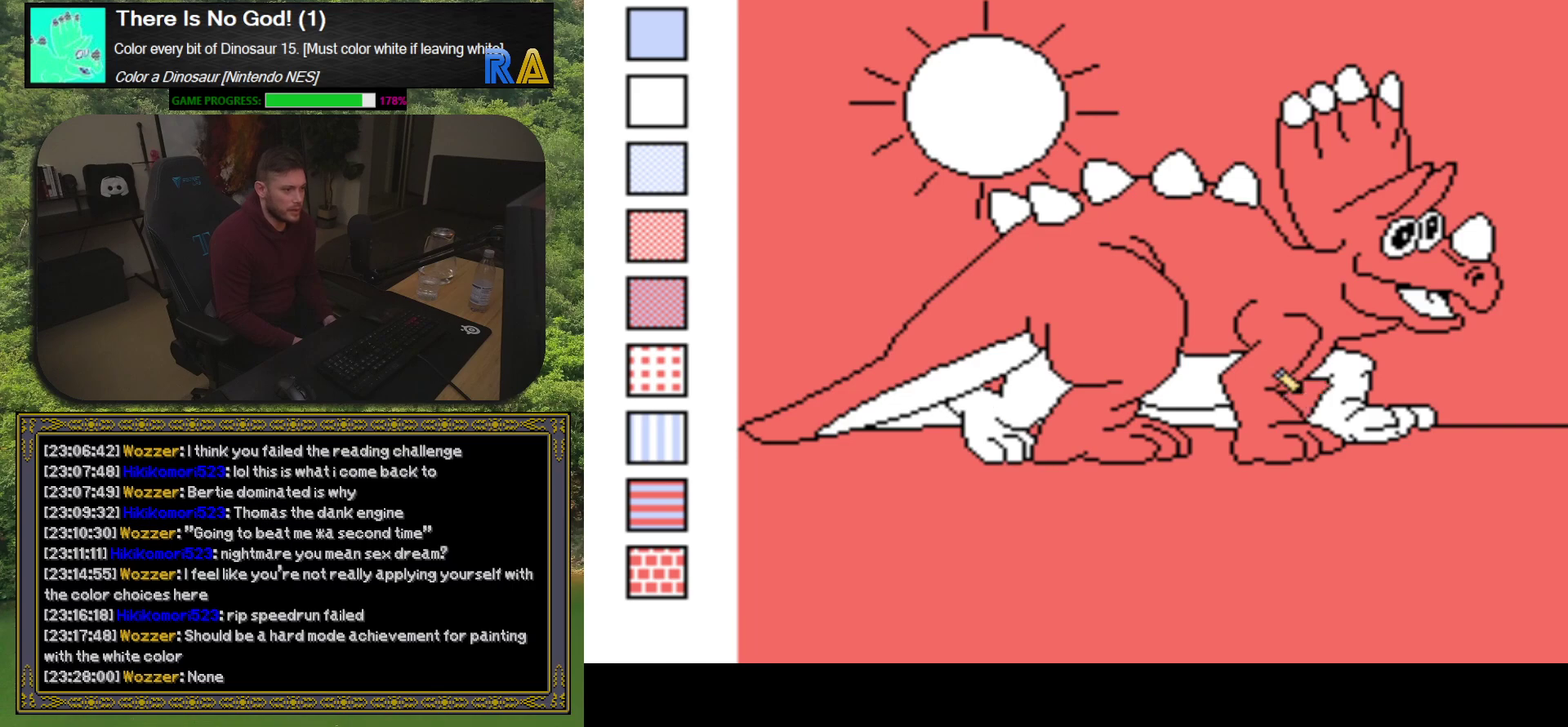
{"buttons": [], "events": [[117, "DPAD_LEFT", "down"], [233, "DPAD_LEFT", "up"], [300, "B", "down"], [433, "B", "up"]]}
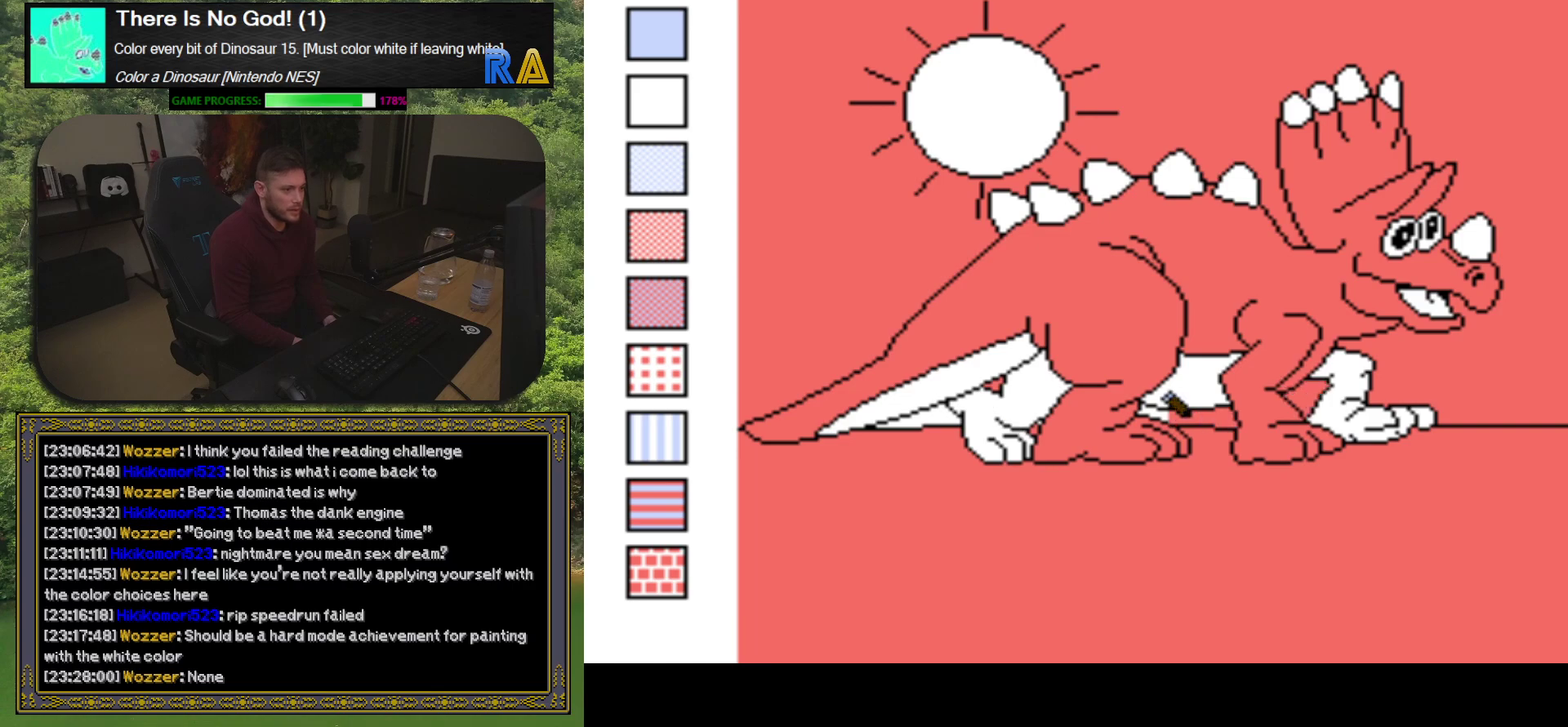
{"buttons": [], "events": [[200, "DPAD_LEFT", "down"], [300, "DPAD_LEFT", "up"]]}
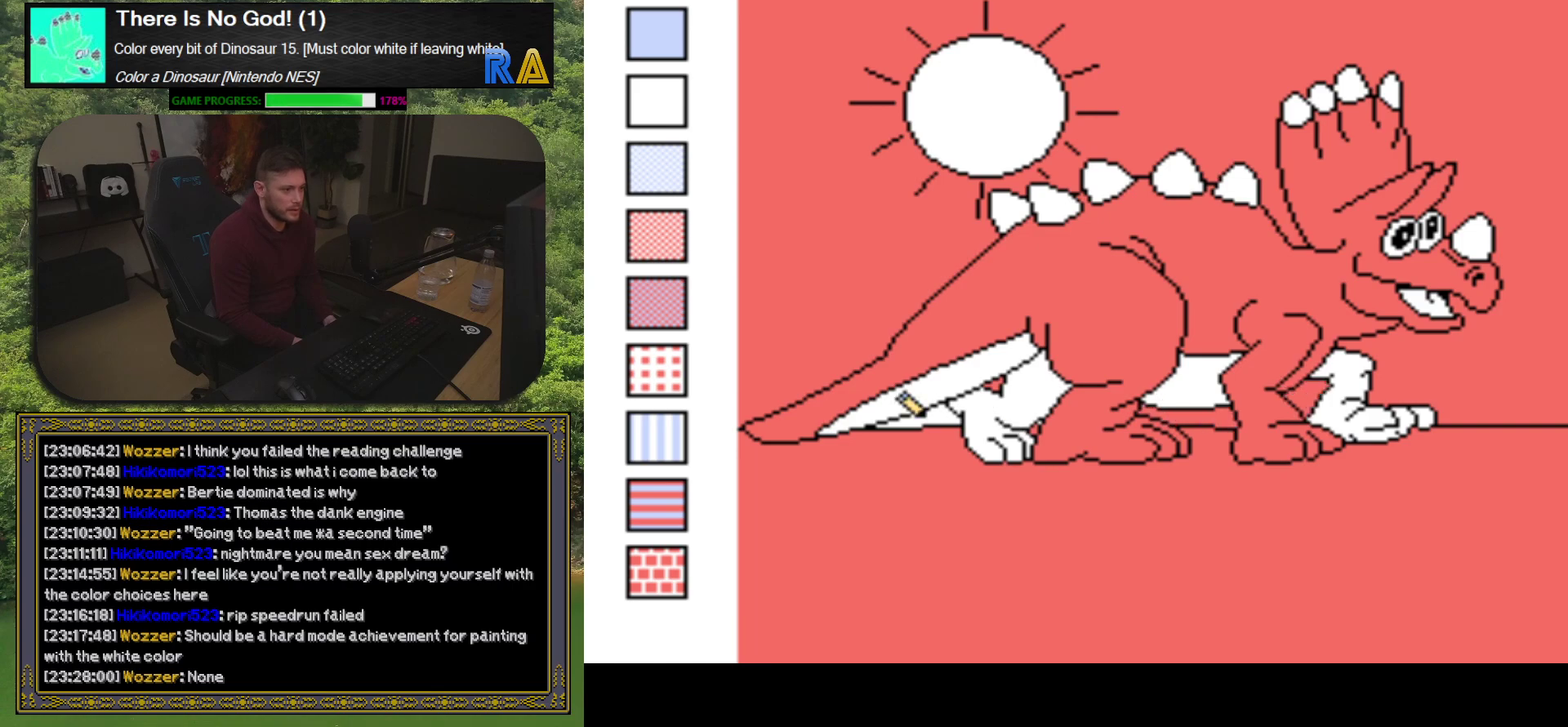
{"buttons": [], "events": [[67, "B", "down"], [200, "B", "up"]]}
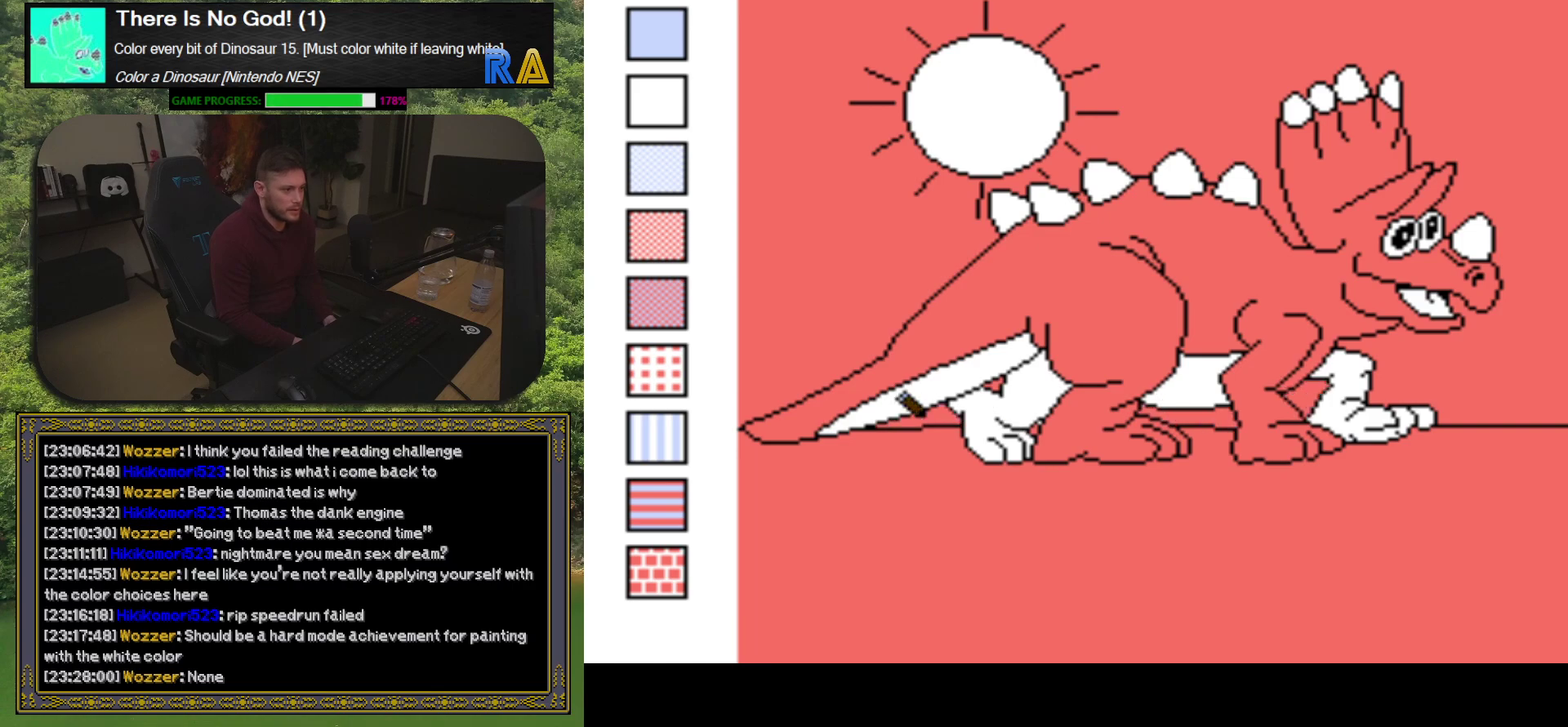
{"buttons": ["B"], "events": [[233, "DPAD_LEFT", "down"], [350, "DPAD_LEFT", "up"], [383, "B", "down"]]}
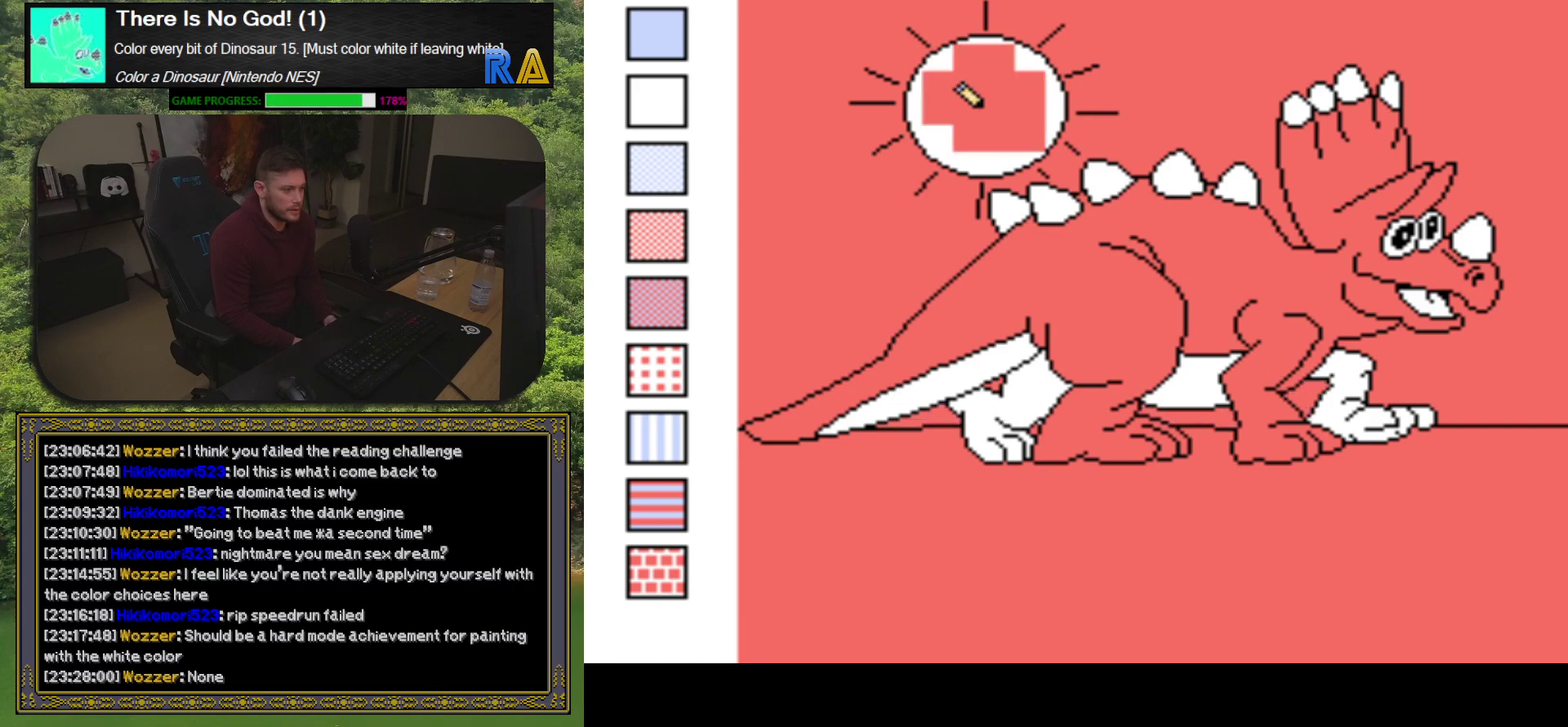
{"buttons": [], "events": [[50, "B", "up"]]}
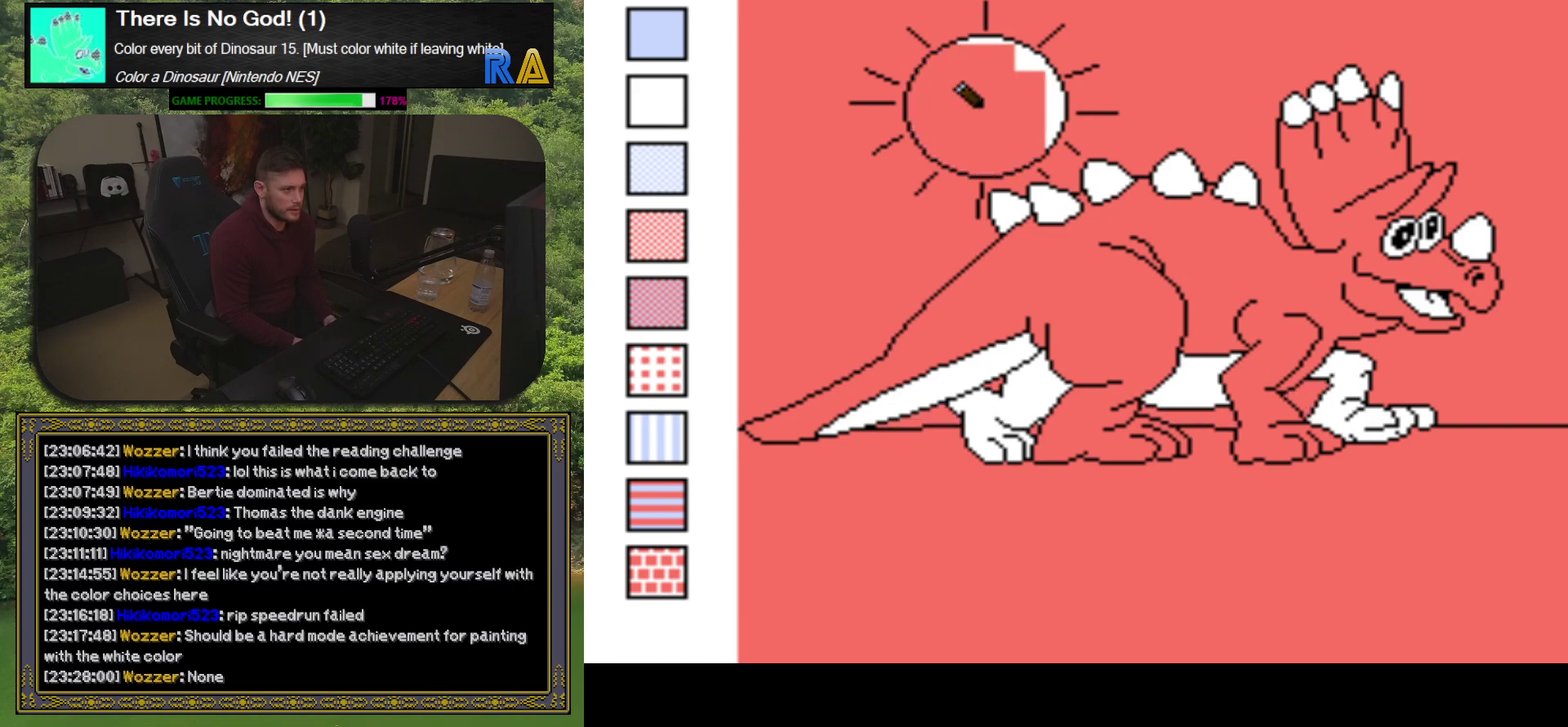
{"buttons": [], "events": []}